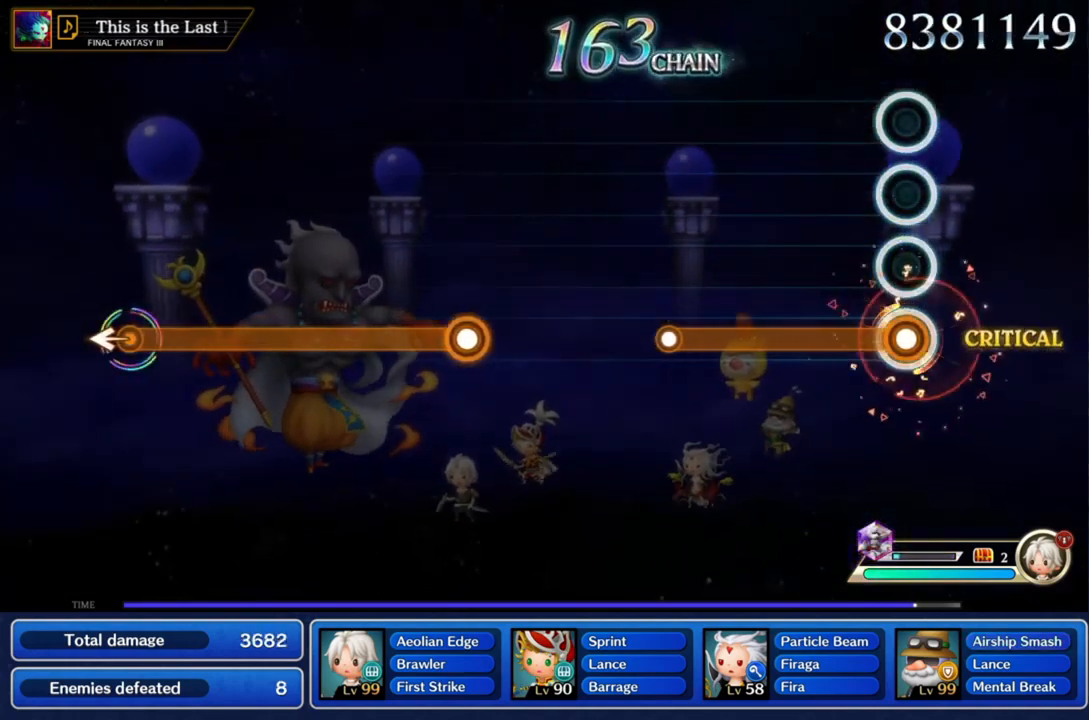
Gameplay with a controller (PlayStation layout); each line is a JSON object with the inputs held at the frame after it. "events" lists button and stick changes between this image and that frame as [ms after this image, input, new state], when the widget could be followed in between. Not read: L3 R3.
{"buttons": ["CROSS"], "left_stick": "center", "right_stick": "center", "events": []}
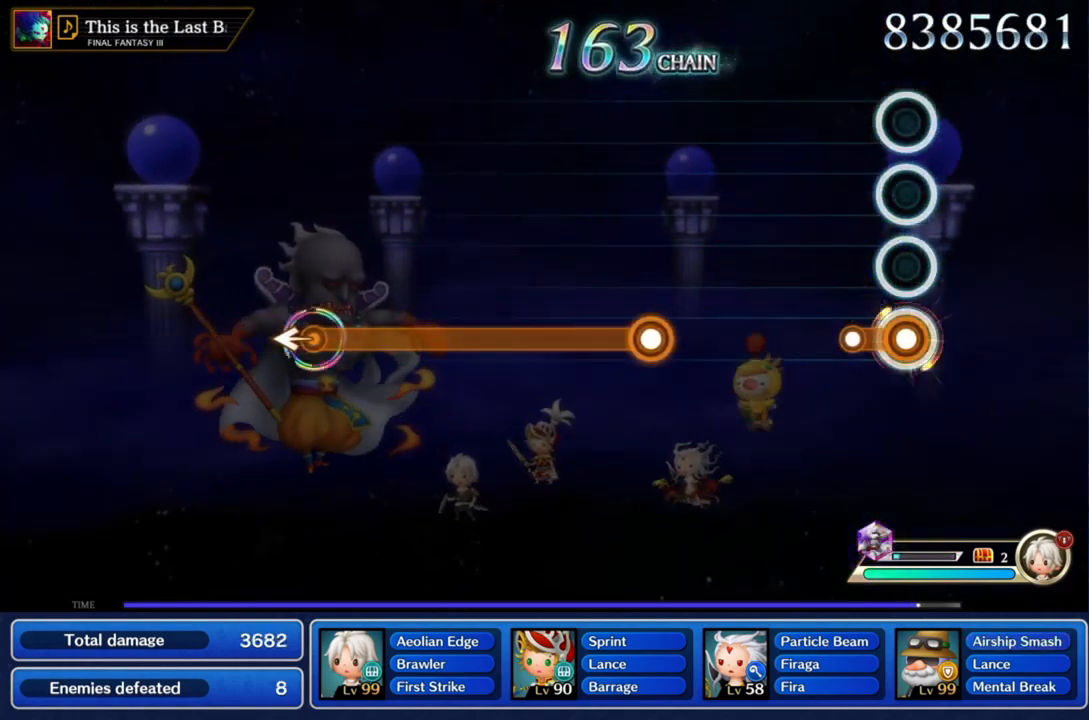
{"buttons": [], "left_stick": "center", "right_stick": "center", "events": [[200, "CROSS", "up"]]}
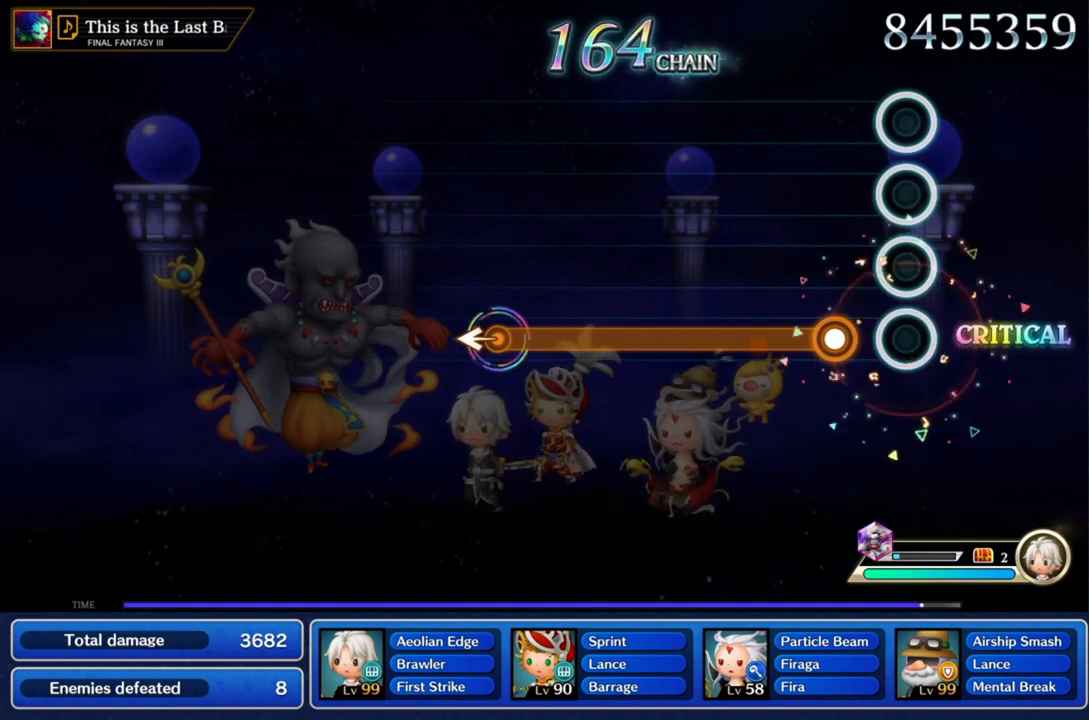
{"buttons": ["CROSS"], "left_stick": "center", "right_stick": "center", "events": [[233, "CROSS", "down"]]}
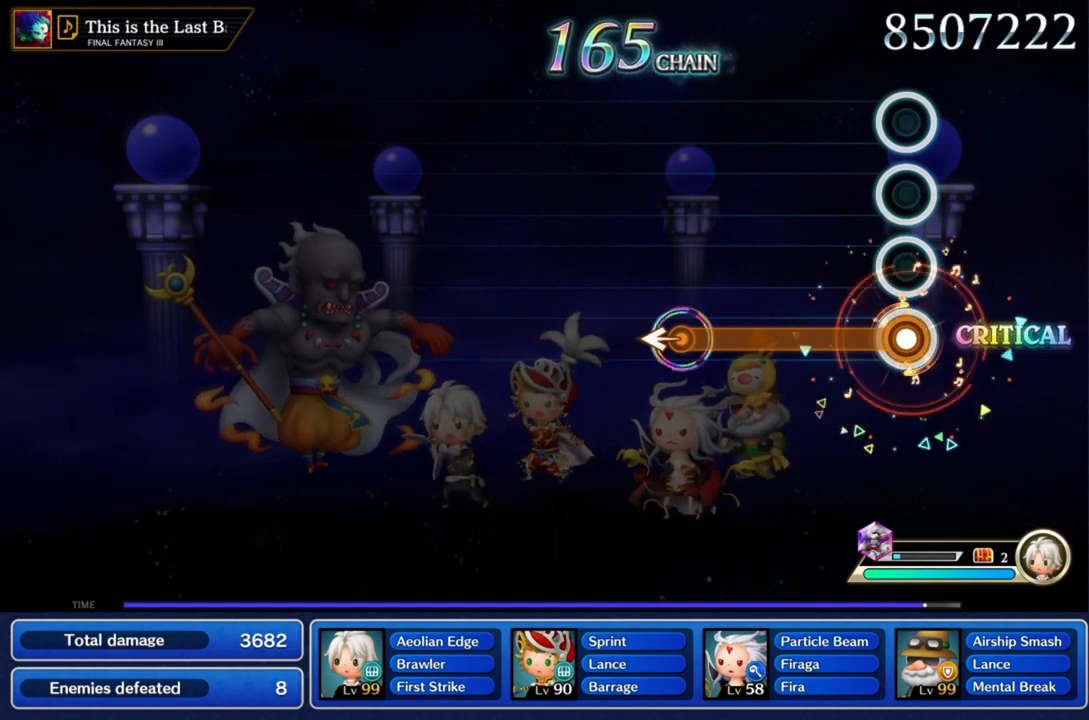
{"buttons": ["CROSS"], "left_stick": "center", "right_stick": "center", "events": []}
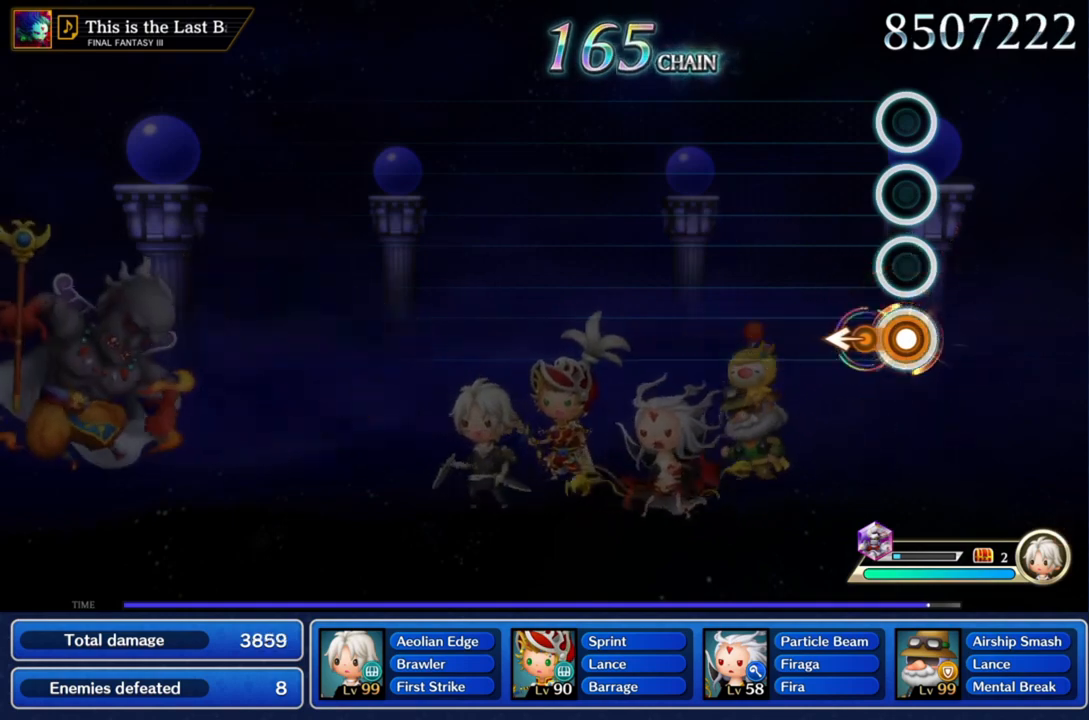
{"buttons": [], "left_stick": "center", "right_stick": "center", "events": [[133, "left_stick", "left"], [233, "left_stick", "center"], [434, "CROSS", "up"]]}